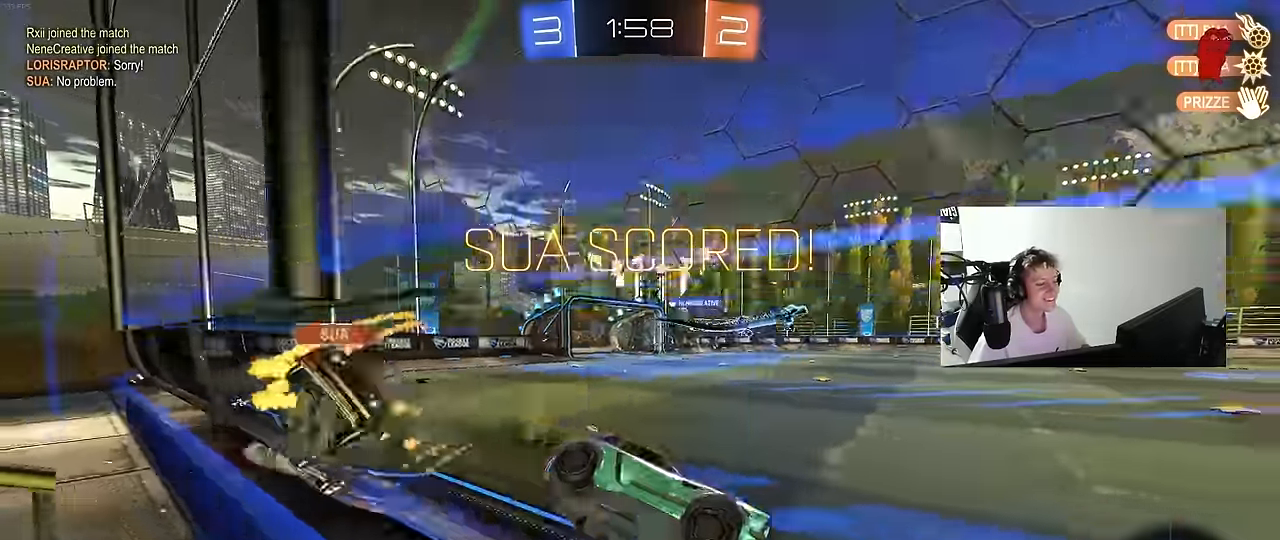
Gameplay with keyboard and mouse; each line is a JSON object with the keys and mouse buttons held at the frame after it. "events" lists presses ("down") and releases ("up") of "1", "2", "3", "4", "5", "a", "alt", "c", "caps_lock", "ctrl", "d", "e", "f", "g", "q", "r", "s", "shift", "space", "t", "tab", "v", "w", "x", "z", "mouse_left", "mouse_wheel" and "mouse_right" between this image and that frame as [ms after this image, input, new state], when the widget could be followed in between. "mouse_left", "mouse_wheel", "mouse_right" = the "left", "wheel", "right" buttons of the "mouse" list. No other keys are recorded. "wheel" means that the mouse wheel is clicked or scrolled. "mouse_move" is the direction in which the mouse moves at that frame (one of eight, or "still"), when it could be read.
{"keys": ["d", "shift", "w"], "mouse": [], "mouse_move": "still", "events": [[17, "mouse_right", "up"], [33, "s", "down"], [33, "space", "down"], [133, "a", "down"], [133, "d", "up"], [183, "mouse_left", "up"], [183, "s", "up"], [183, "space", "up"], [267, "d", "down"], [317, "a", "up"], [367, "mouse_right", "down"], [367, "w", "down"], [450, "mouse_right", "up"]]}
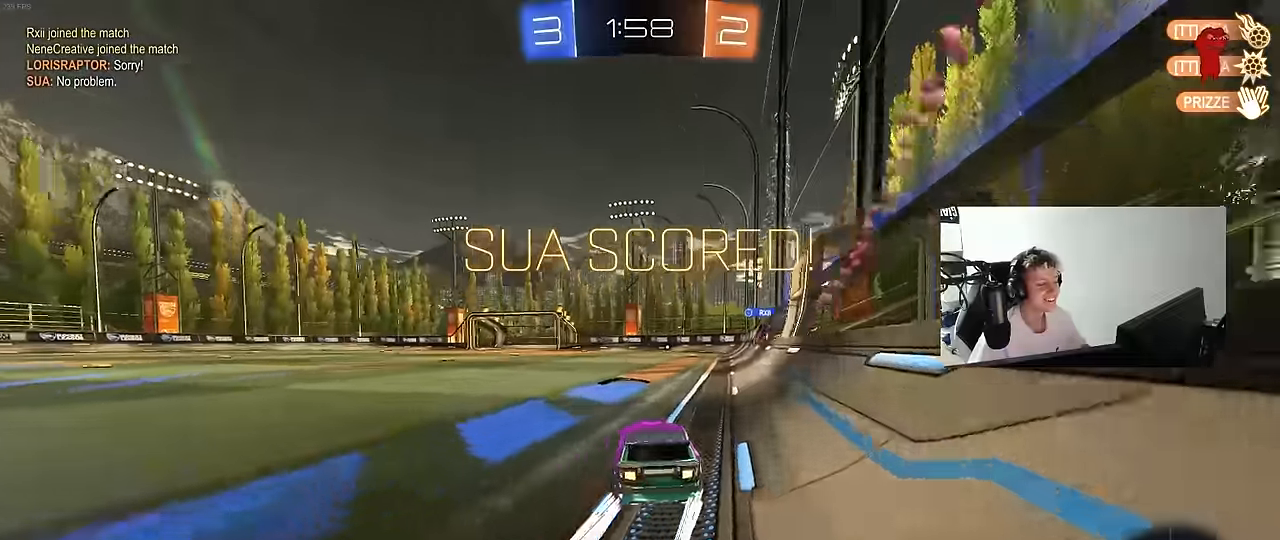
{"keys": ["a", "s", "shift"], "mouse": [], "mouse_move": "right", "events": [[50, "a", "down"], [50, "d", "up"], [50, "mouse_right", "down"], [150, "mouse_left", "down"], [150, "mouse_right", "up"], [183, "mouse_right", "down"], [283, "s", "down"], [283, "w", "up"], [333, "mouse_left", "up"], [383, "mouse_right", "up"]]}
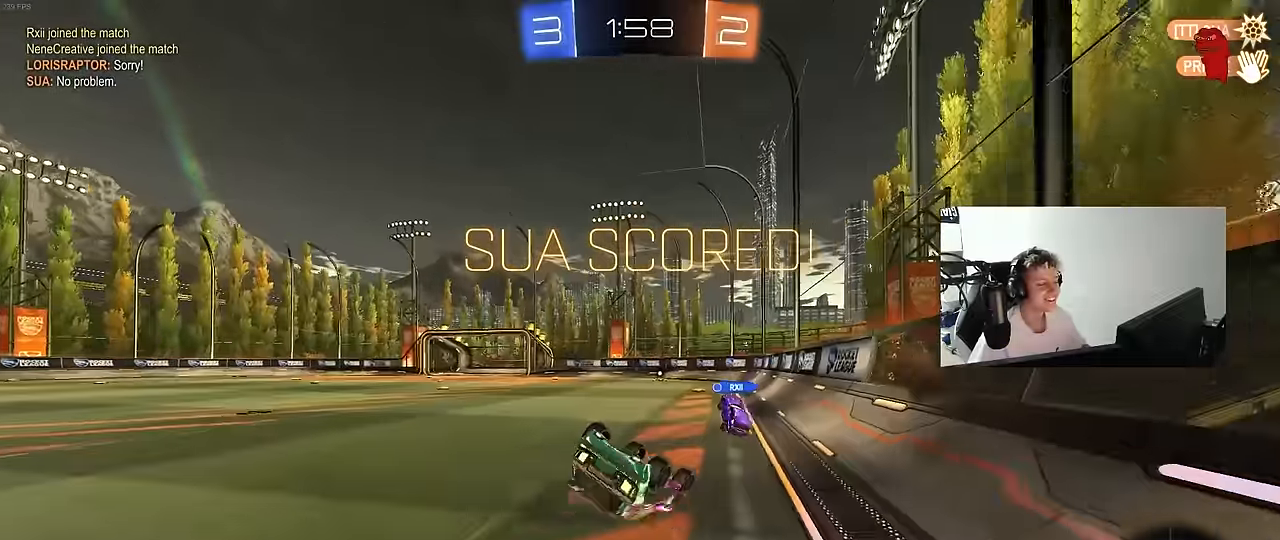
{"keys": ["a", "s"], "mouse": [], "mouse_move": "still", "events": [[117, "s", "up"], [200, "s", "down"], [483, "shift", "up"]]}
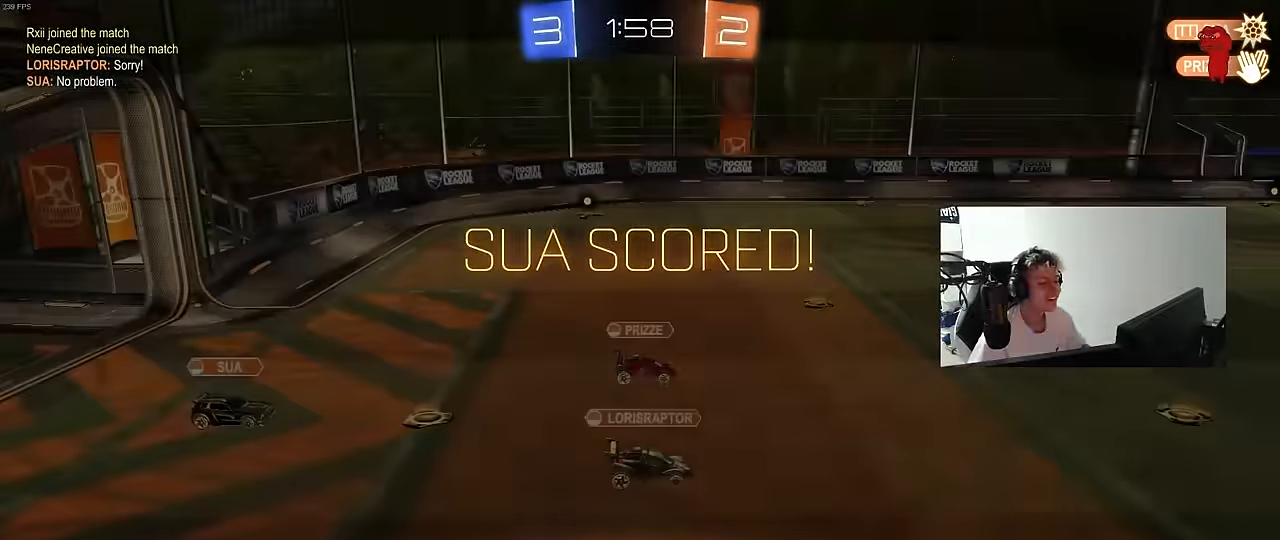
{"keys": [], "mouse": [], "mouse_move": "still", "events": [[133, "a", "up"], [133, "s", "up"]]}
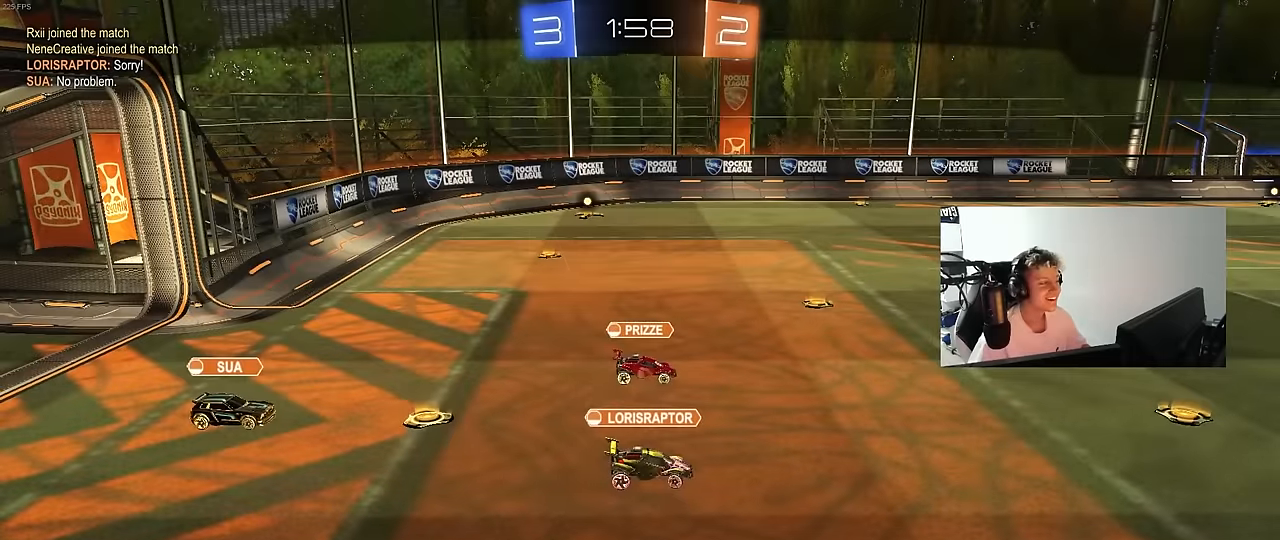
{"keys": ["x"], "mouse": [], "mouse_move": "still", "events": [[233, "x", "down"]]}
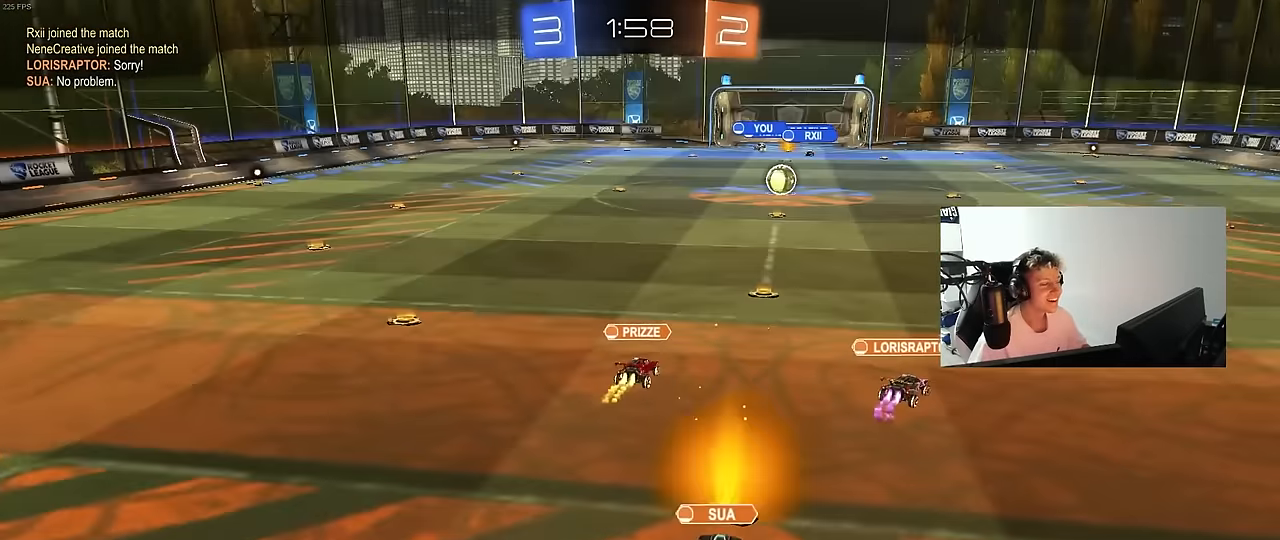
{"keys": ["x"], "mouse": [], "mouse_move": "still", "events": []}
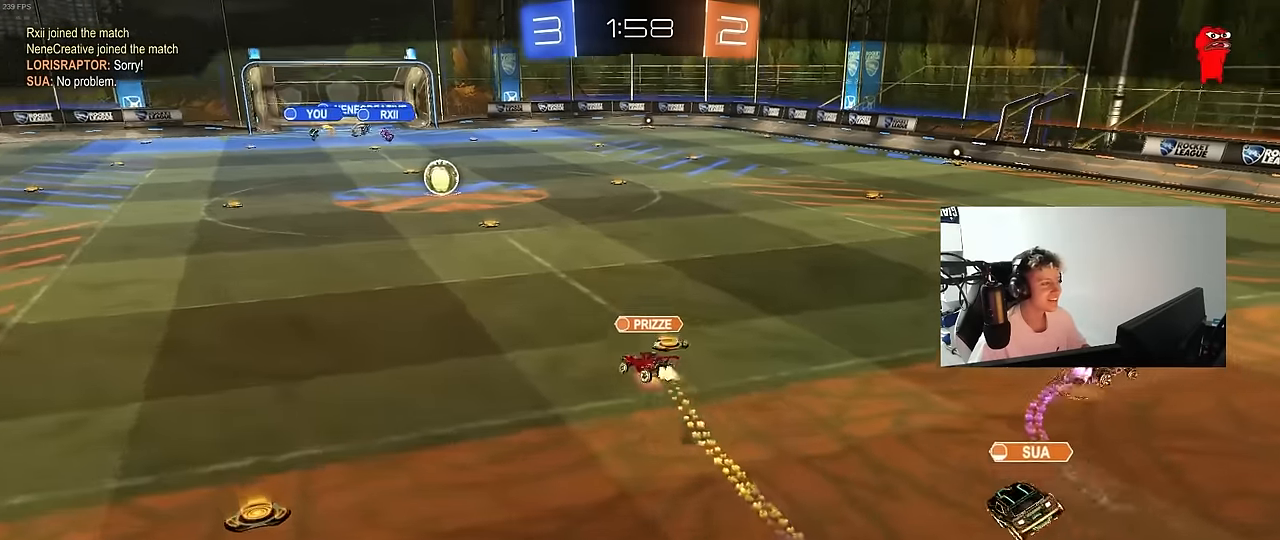
{"keys": [], "mouse": [], "mouse_move": "still", "events": [[500, "x", "up"]]}
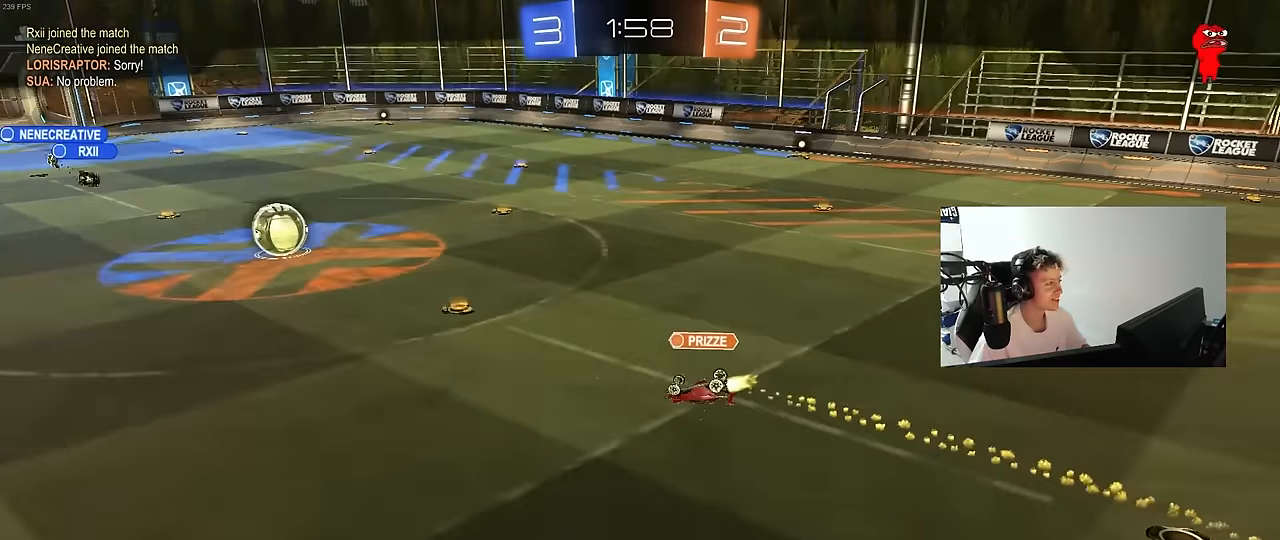
{"keys": [], "mouse": [], "mouse_move": "still", "events": []}
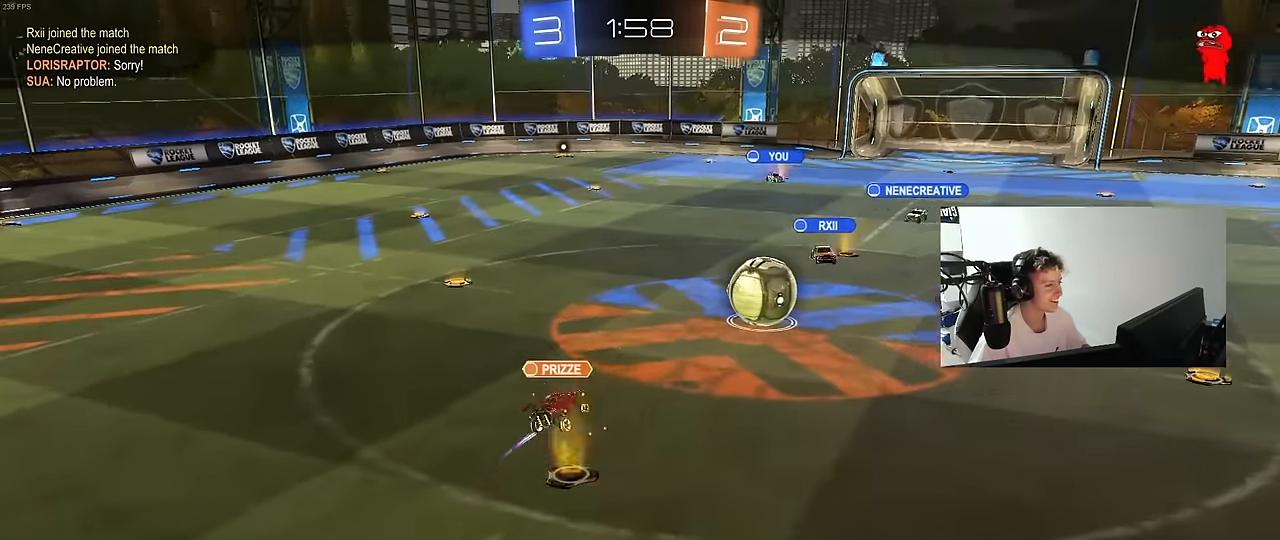
{"keys": [], "mouse": [], "mouse_move": "still", "events": []}
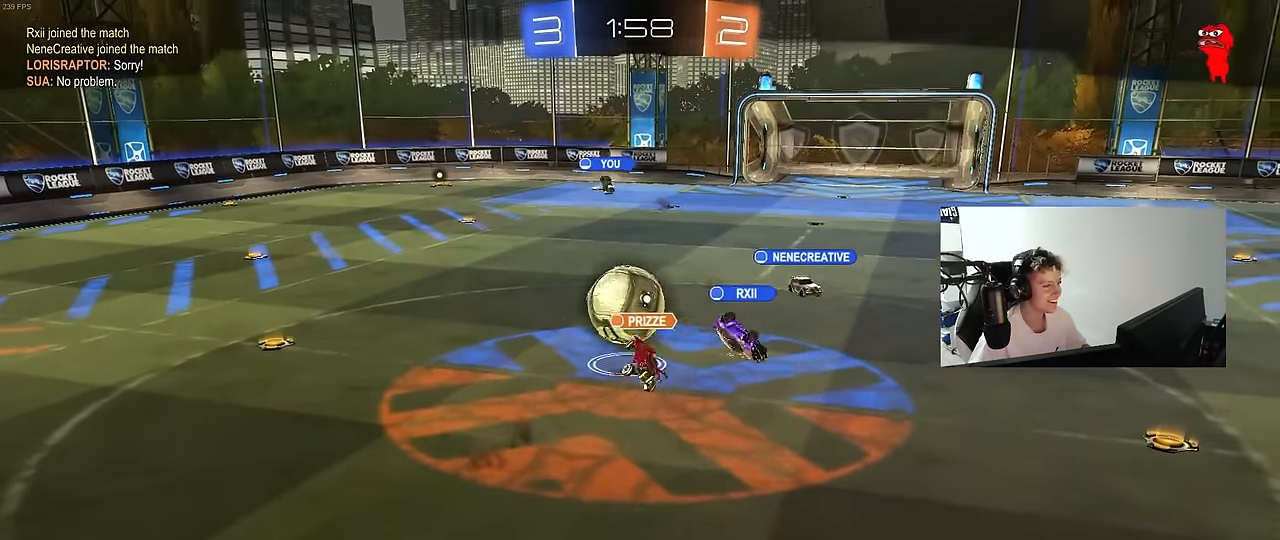
{"keys": [], "mouse": [], "mouse_move": "up-right", "events": []}
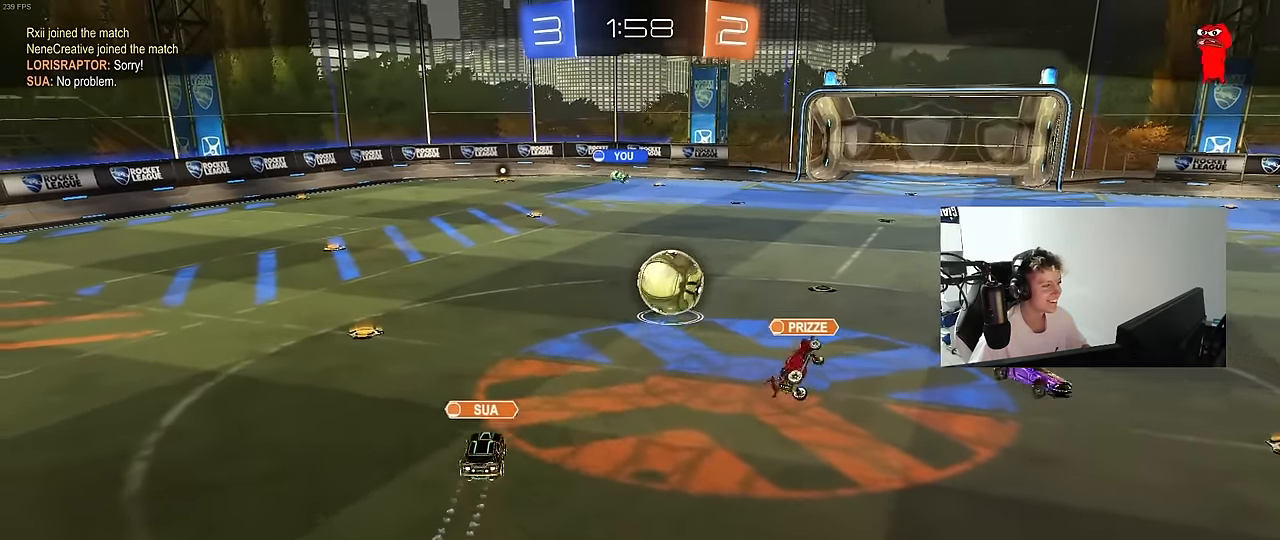
{"keys": [], "mouse": [], "mouse_move": "down-left", "events": []}
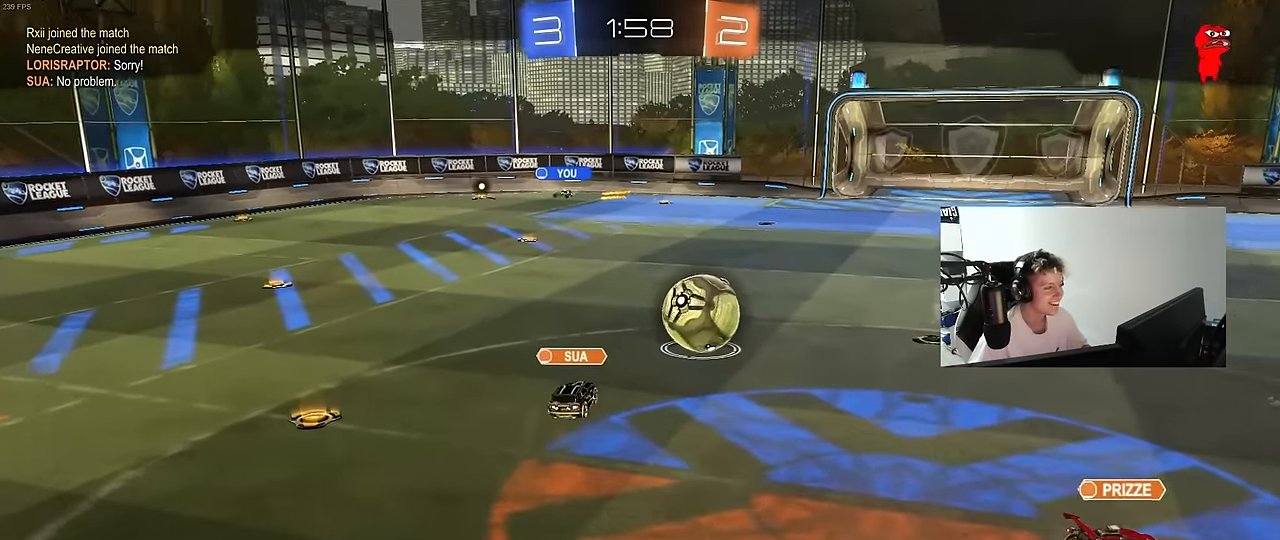
{"keys": ["tab"], "mouse": ["right"], "mouse_move": "up-right", "events": [[17, "mouse_right", "down"], [150, "mouse_right", "up"], [200, "mouse_right", "down"], [400, "mouse_right", "up"], [483, "mouse_right", "down"], [483, "tab", "down"]]}
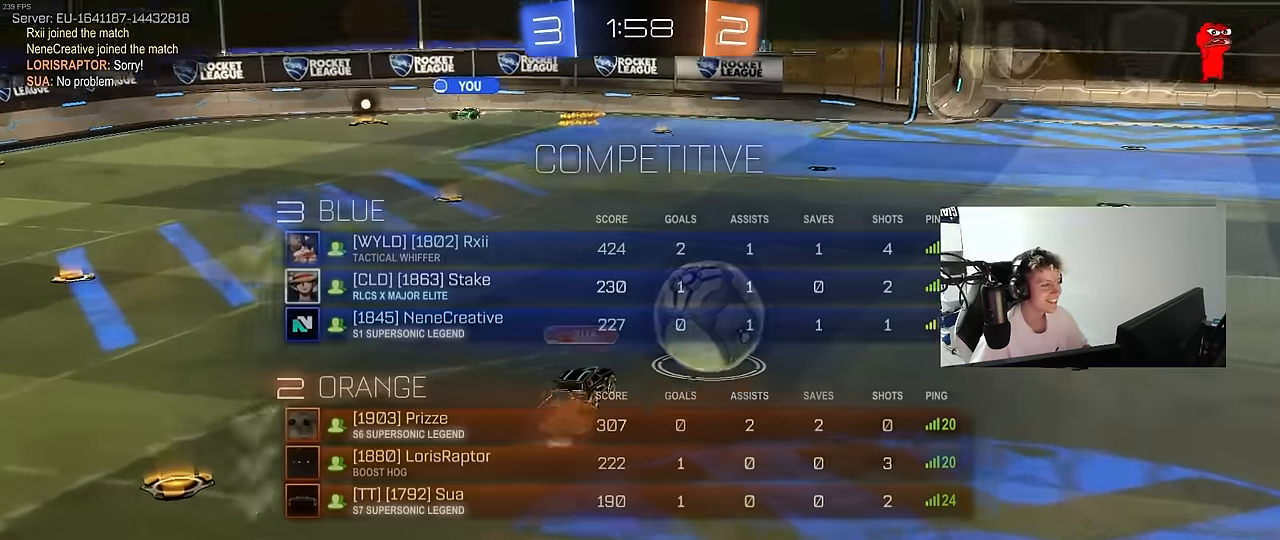
{"keys": ["tab"], "mouse": ["right"], "mouse_move": "still", "events": [[183, "mouse_right", "up"], [217, "mouse_right", "down"], [450, "mouse_right", "up"], [500, "mouse_right", "down"]]}
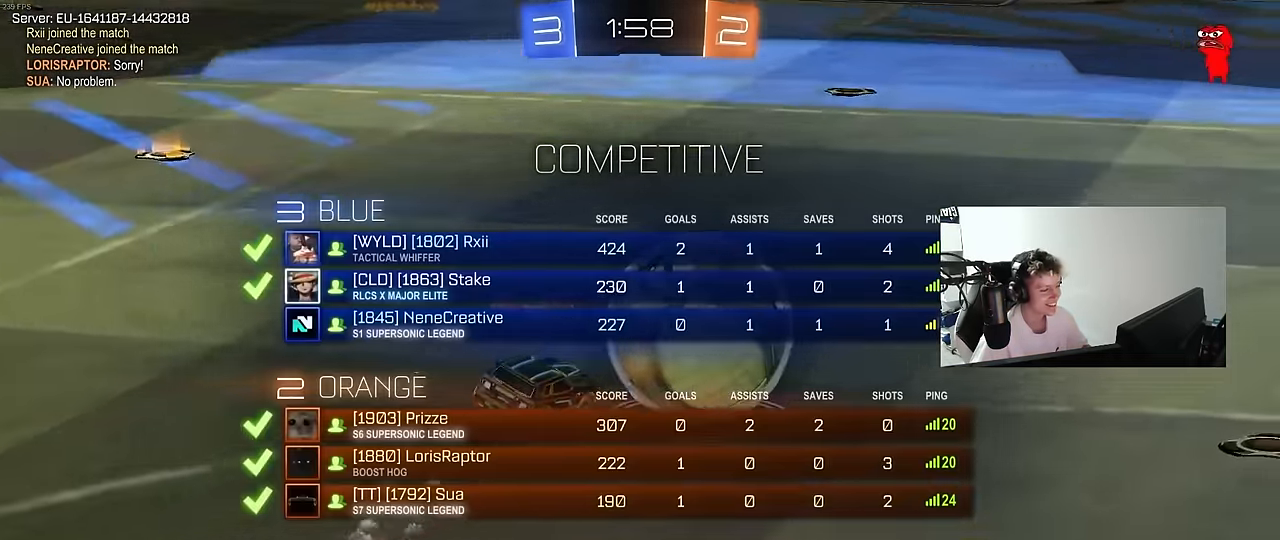
{"keys": ["tab"], "mouse": ["right"], "mouse_move": "still", "events": [[50, "tab", "up"], [100, "mouse_right", "up"], [150, "mouse_right", "down"], [383, "tab", "down"]]}
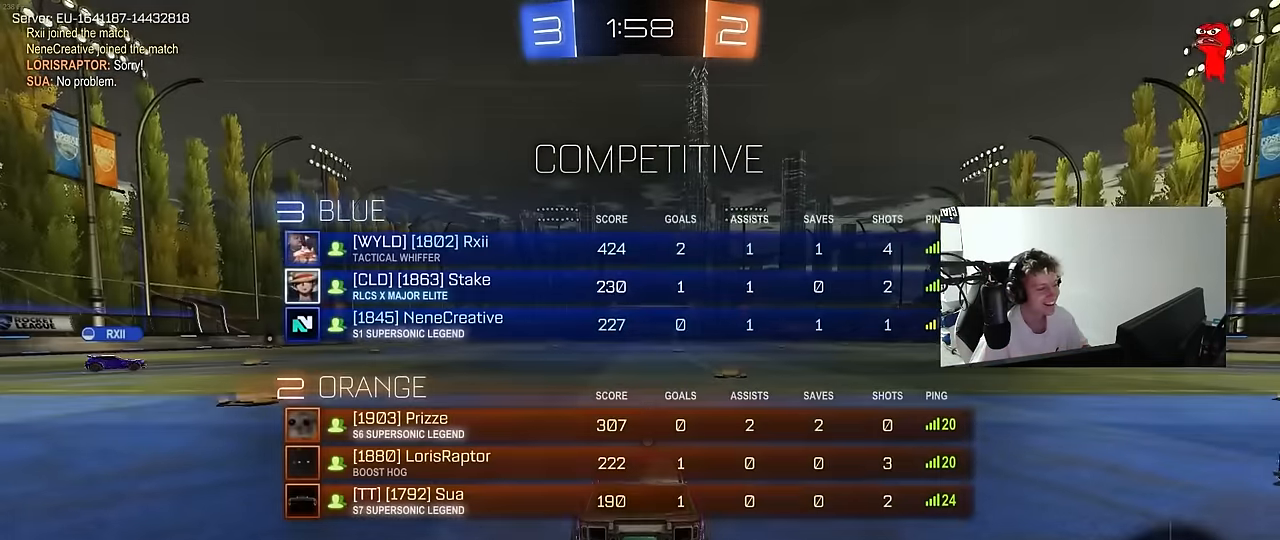
{"keys": [], "mouse": [], "mouse_move": "still", "events": [[117, "mouse_right", "up"], [167, "tab", "up"], [200, "mouse_wheel", "down"], [350, "mouse_wheel", "up"]]}
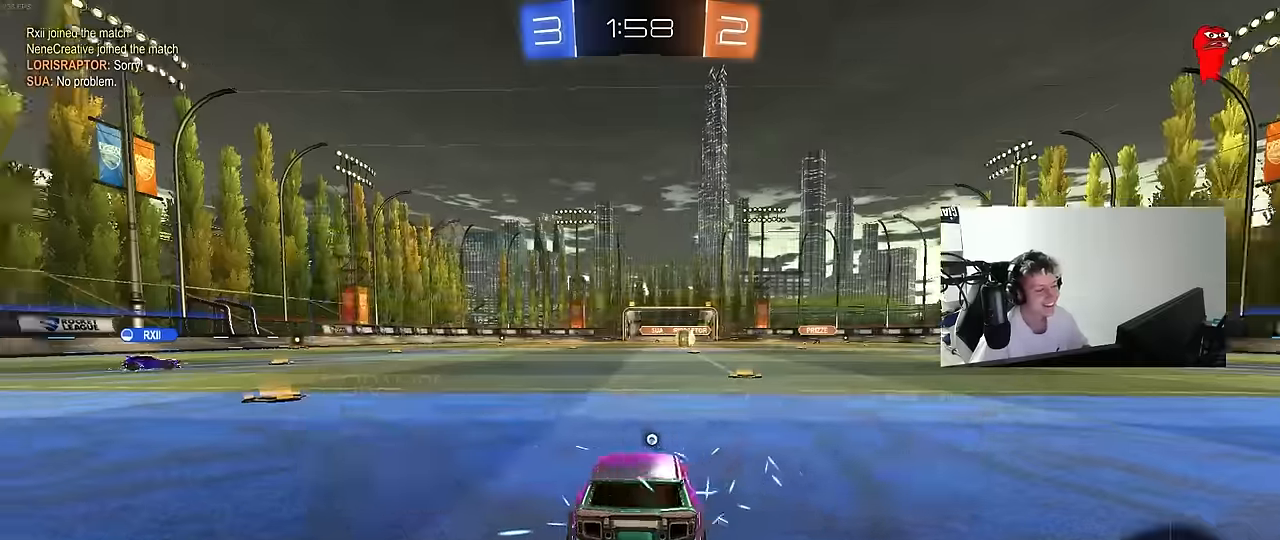
{"keys": ["x", "z"], "mouse": [], "mouse_move": "still", "events": [[33, "z", "down"], [83, "x", "down"], [167, "z", "up"], [217, "mouse_wheel", "down"], [266, "x", "up"], [366, "mouse_wheel", "up"], [416, "z", "down"], [450, "x", "down"]]}
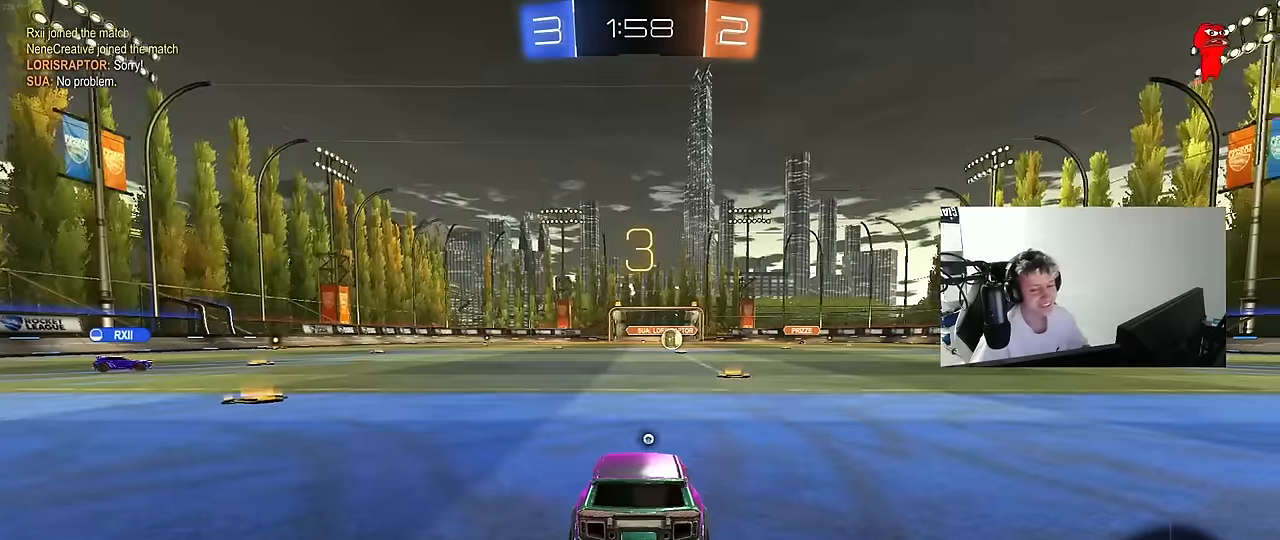
{"keys": [], "mouse": [], "mouse_move": "still", "events": [[100, "z", "up"], [133, "mouse_wheel", "down"], [133, "x", "up"], [333, "mouse_wheel", "up"]]}
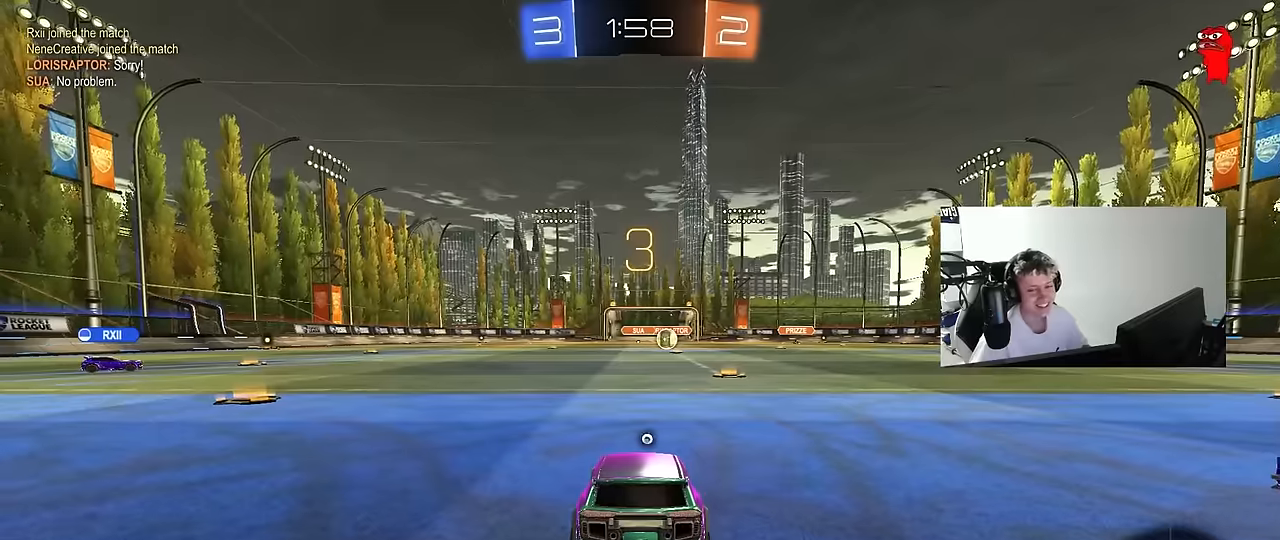
{"keys": [], "mouse": [], "mouse_move": "still", "events": []}
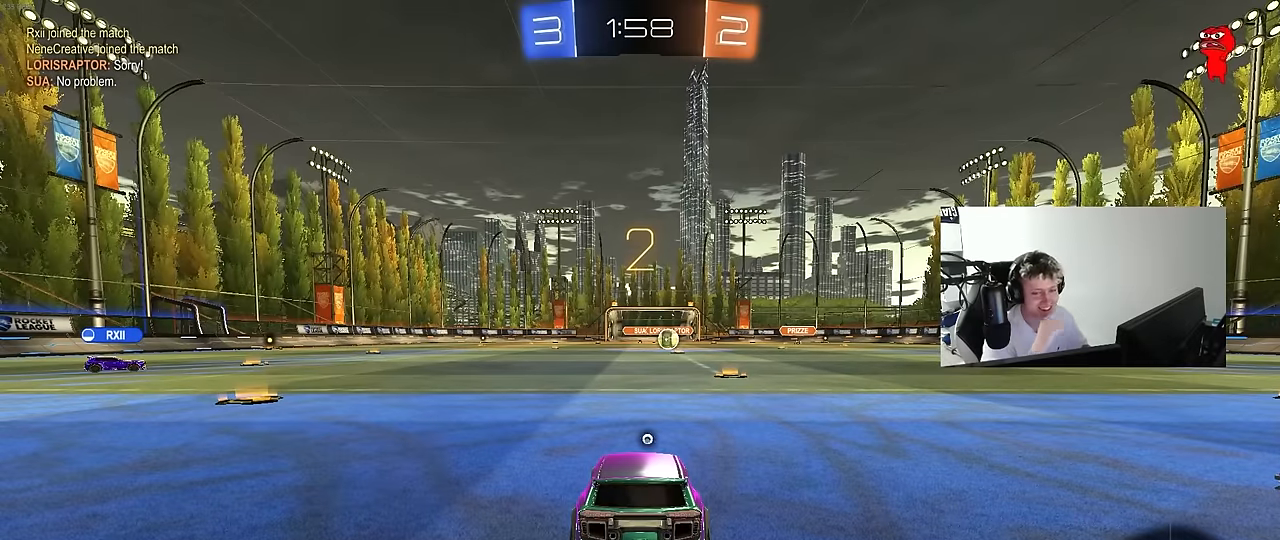
{"keys": [], "mouse": [], "mouse_move": "still", "events": []}
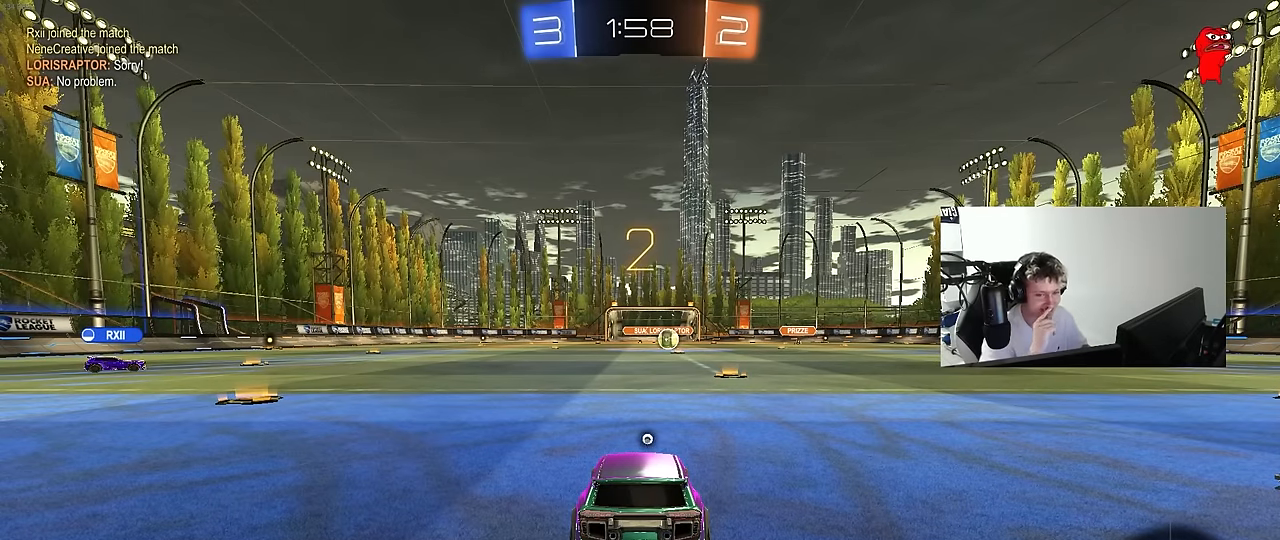
{"keys": ["a", "w"], "mouse": [], "mouse_move": "up", "events": [[100, "w", "down"], [183, "a", "down"]]}
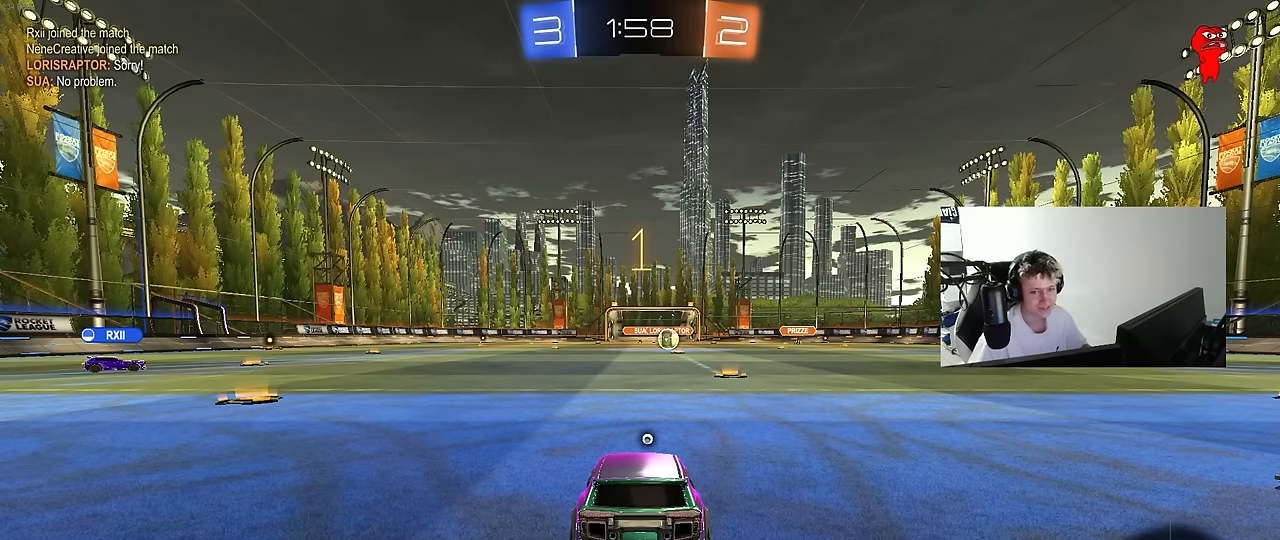
{"keys": ["a", "w"], "mouse": ["left"], "mouse_move": "up", "events": [[66, "mouse_left", "down"]]}
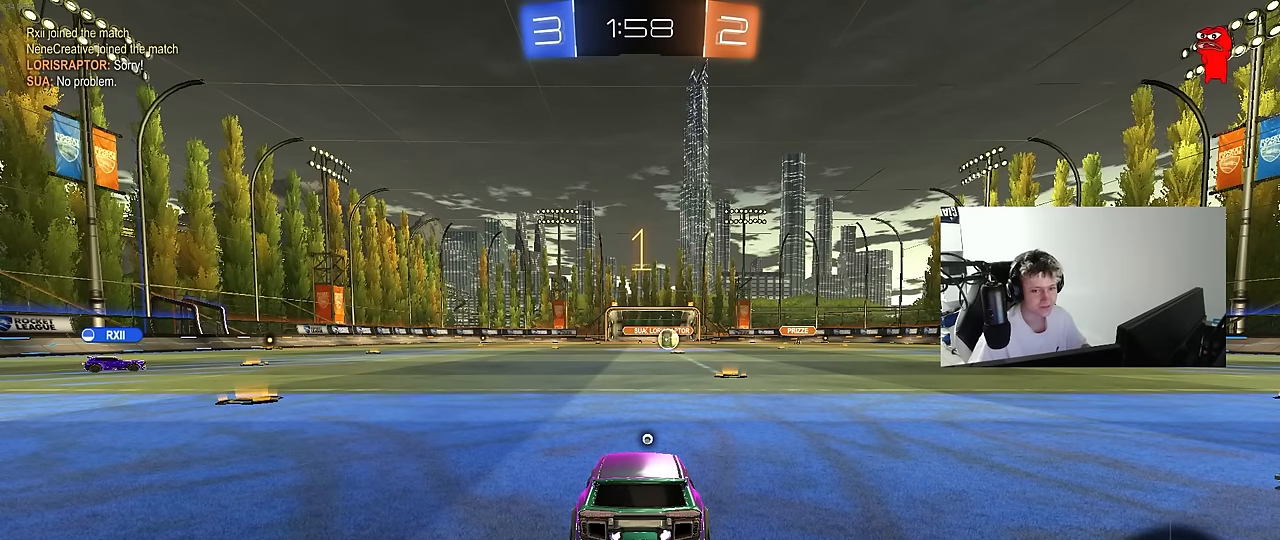
{"keys": ["a", "w"], "mouse": ["left"], "mouse_move": "still", "events": []}
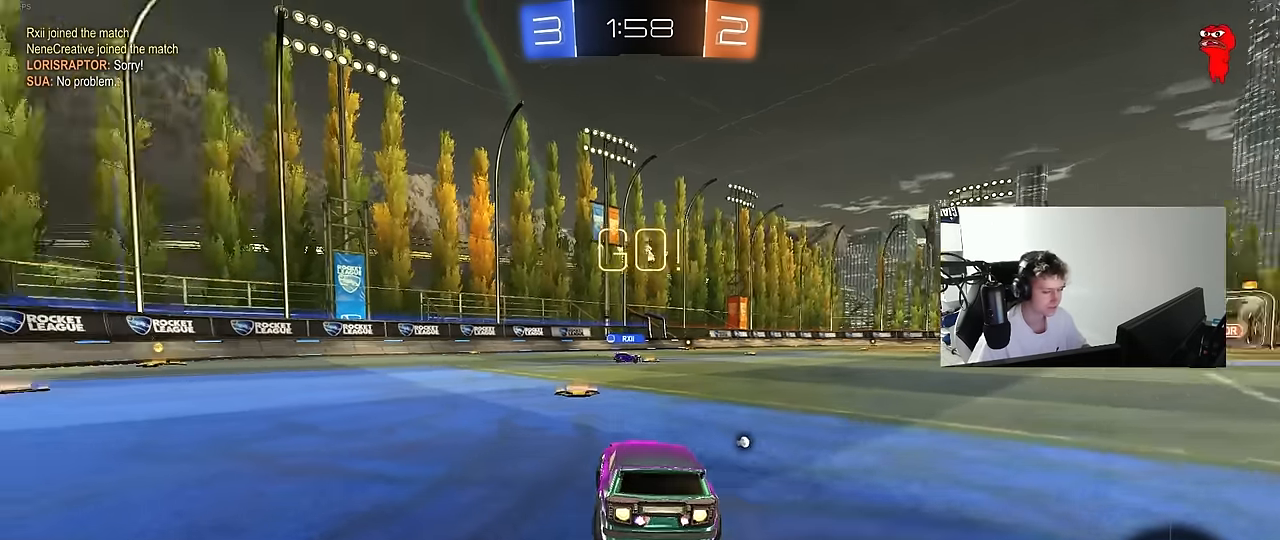
{"keys": ["a", "s", "shift"], "mouse": ["left", "right"], "mouse_move": "down-left", "events": [[283, "mouse_right", "down"], [283, "shift", "down"], [333, "mouse_right", "up"], [383, "mouse_right", "down"], [433, "s", "down"], [466, "w", "up"]]}
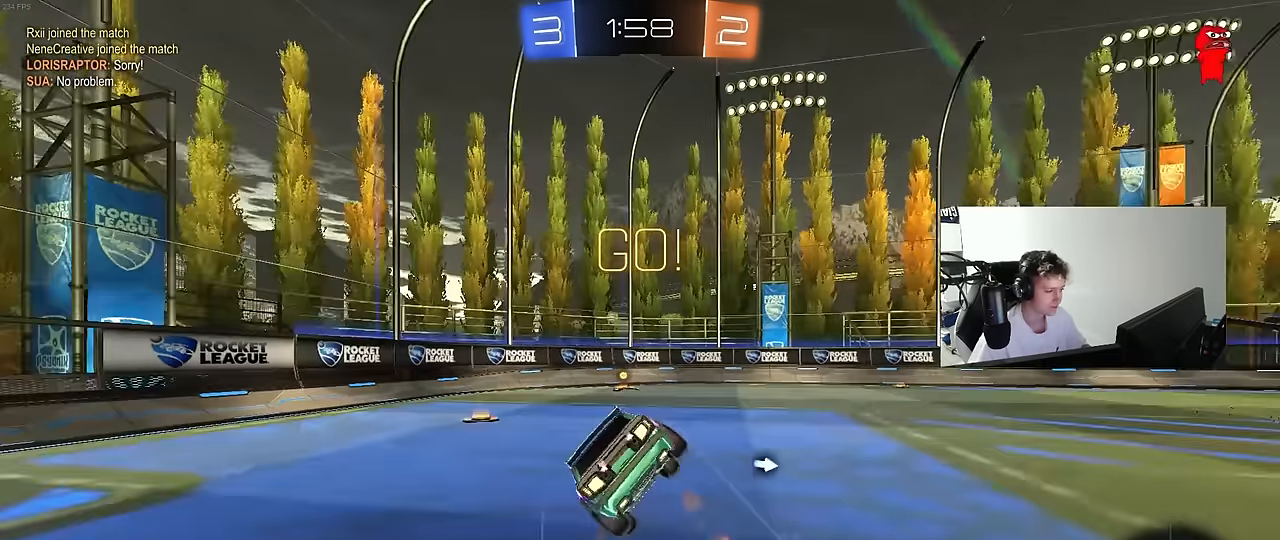
{"keys": ["a", "s", "shift"], "mouse": [], "mouse_move": "still", "events": [[16, "space", "down"], [66, "mouse_right", "up"], [250, "s", "up"], [250, "space", "up"], [350, "s", "down"], [483, "mouse_left", "up"]]}
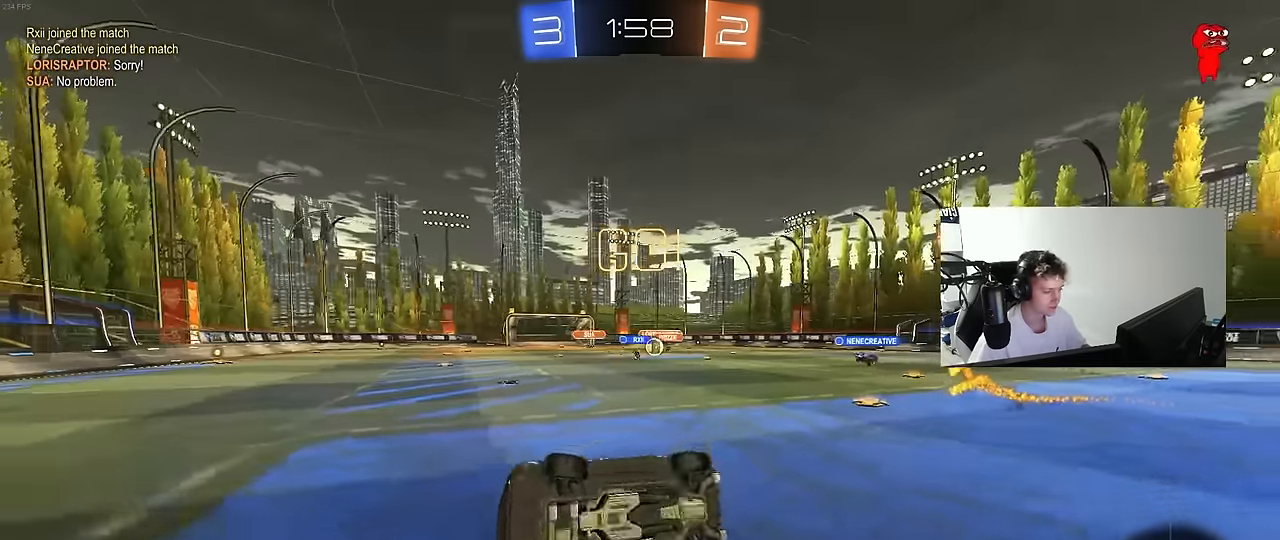
{"keys": ["d", "w"], "mouse": [], "mouse_move": "still", "events": [[133, "a", "up"], [133, "d", "down"], [133, "shift", "up"], [183, "s", "up"], [266, "d", "up"], [366, "d", "down"], [366, "w", "down"]]}
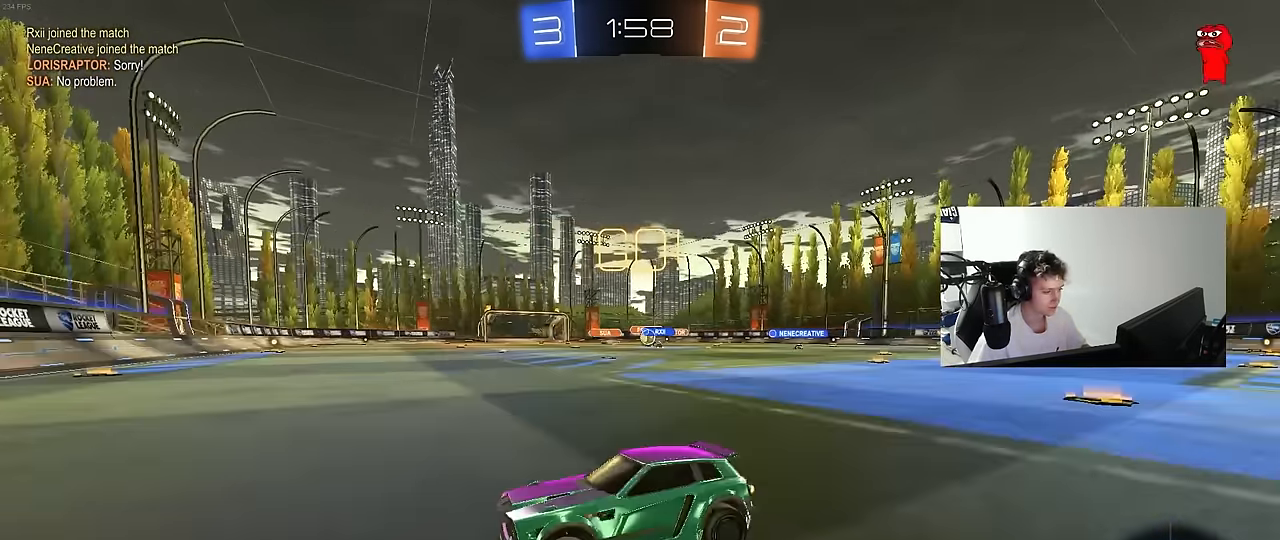
{"keys": ["d", "w"], "mouse": ["left"], "mouse_move": "still", "events": [[100, "shift", "down"], [150, "shift", "up"], [233, "d", "up"], [333, "mouse_left", "down"], [466, "d", "down"]]}
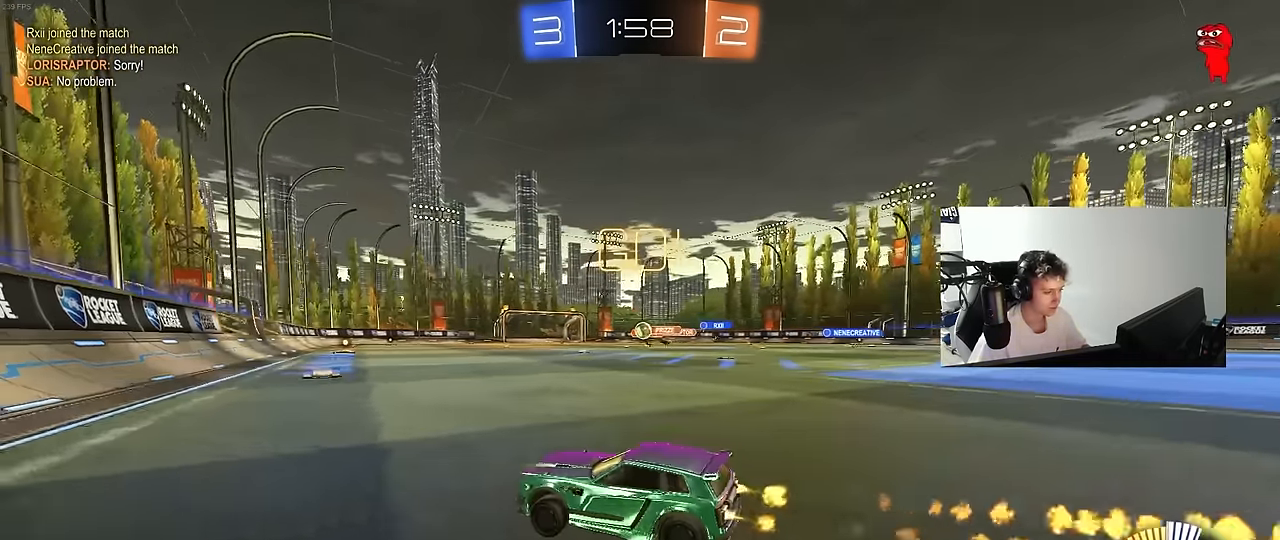
{"keys": ["d", "w"], "mouse": ["left"], "mouse_move": "still", "events": [[200, "d", "up"], [400, "d", "down"]]}
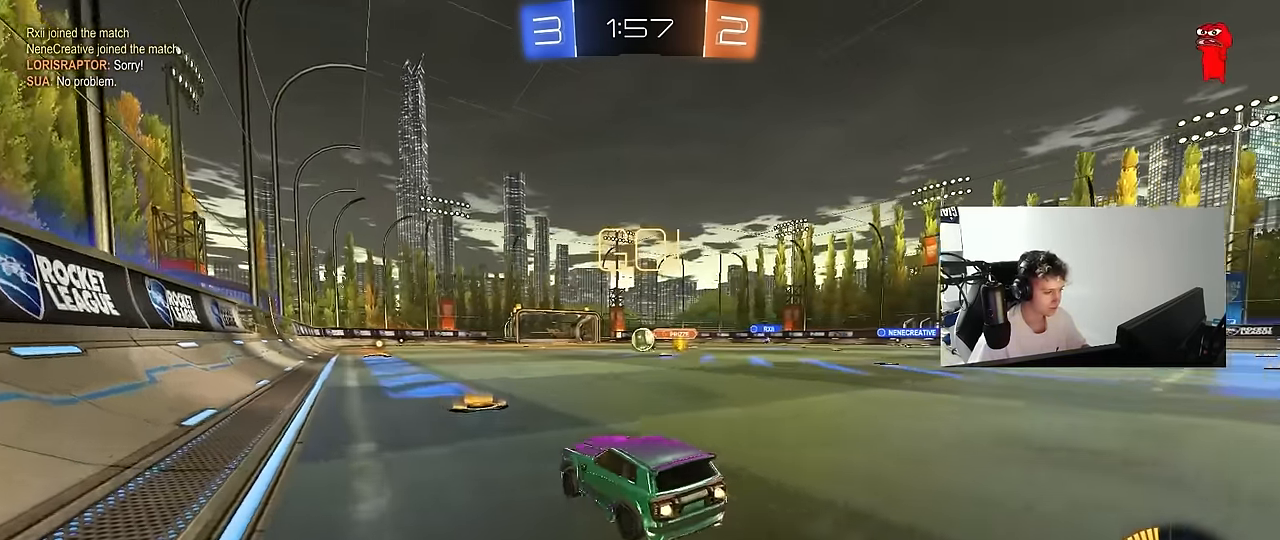
{"keys": ["d", "w"], "mouse": [], "mouse_move": "still", "events": [[83, "d", "up"], [416, "mouse_left", "up"], [450, "d", "down"]]}
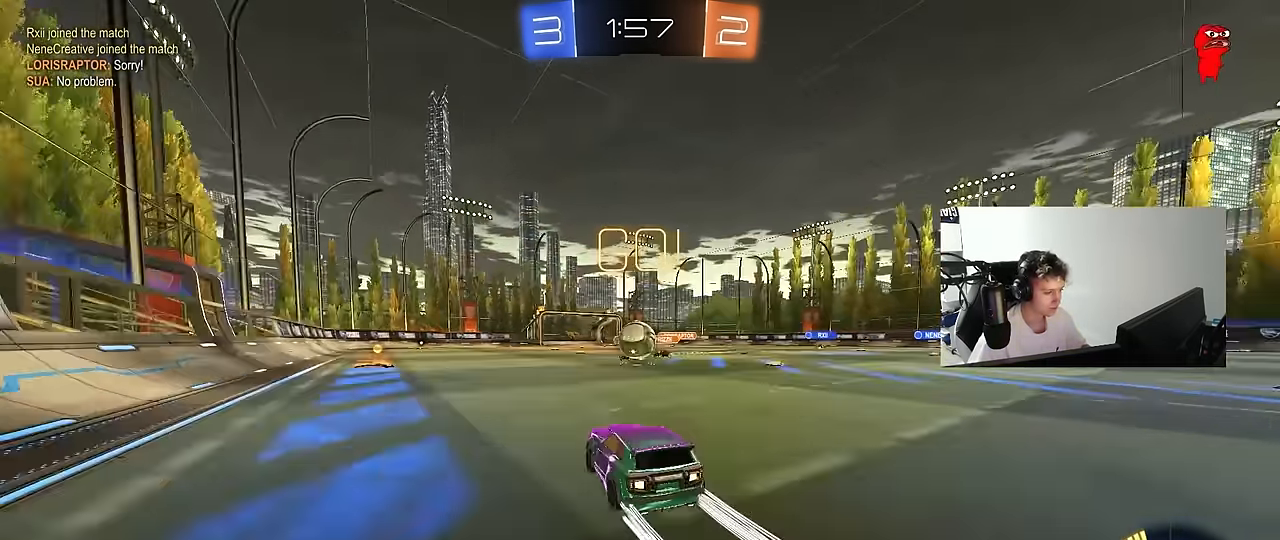
{"keys": ["a", "s", "shift"], "mouse": ["right"], "mouse_move": "left", "events": [[50, "a", "down"], [50, "d", "up"], [150, "a", "up"], [200, "d", "down"], [200, "w", "up"], [233, "d", "up"], [233, "mouse_right", "down"], [333, "a", "down"], [333, "mouse_right", "up"], [333, "shift", "down"], [333, "w", "down"], [417, "mouse_right", "down"], [467, "s", "down"], [467, "w", "up"]]}
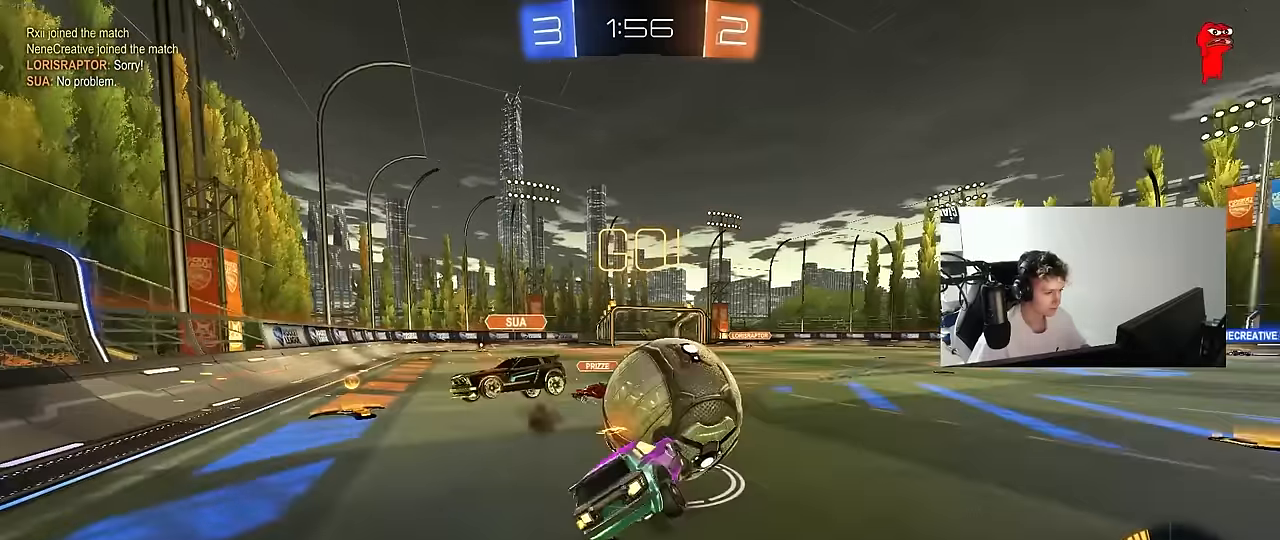
{"keys": ["a", "s", "shift"], "mouse": ["left"], "mouse_move": "still", "events": [[167, "mouse_right", "up"], [400, "mouse_left", "down"]]}
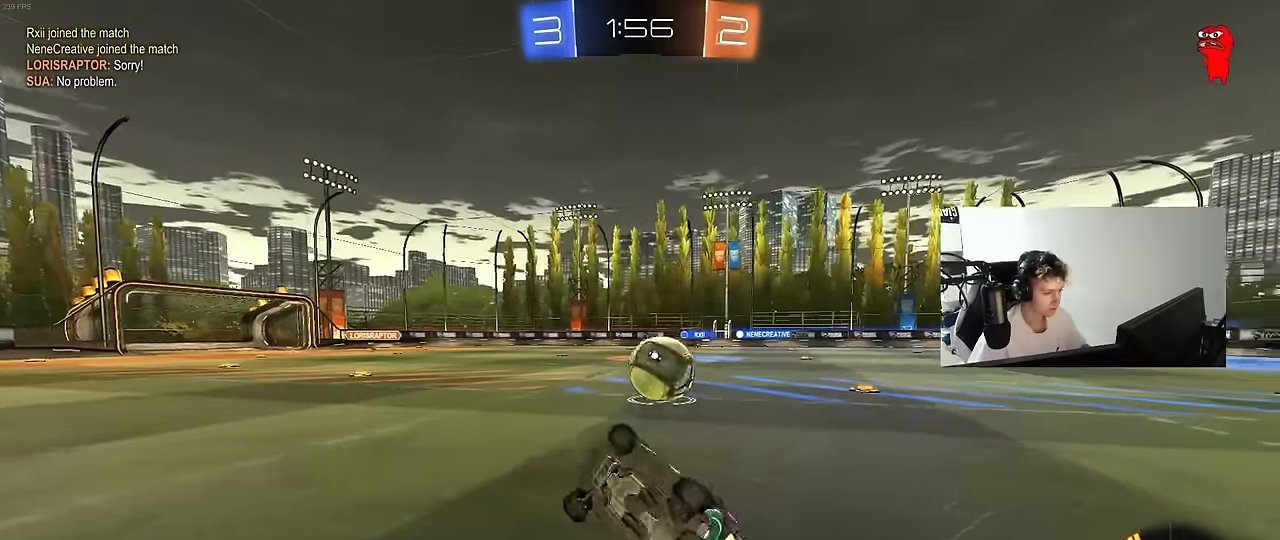
{"keys": ["d", "w"], "mouse": ["left"], "mouse_move": "still", "events": [[33, "d", "down"], [133, "s", "up"], [167, "d", "up"], [167, "shift", "up"], [217, "a", "up"], [267, "d", "down"], [367, "d", "up"], [367, "w", "down"], [450, "d", "down"]]}